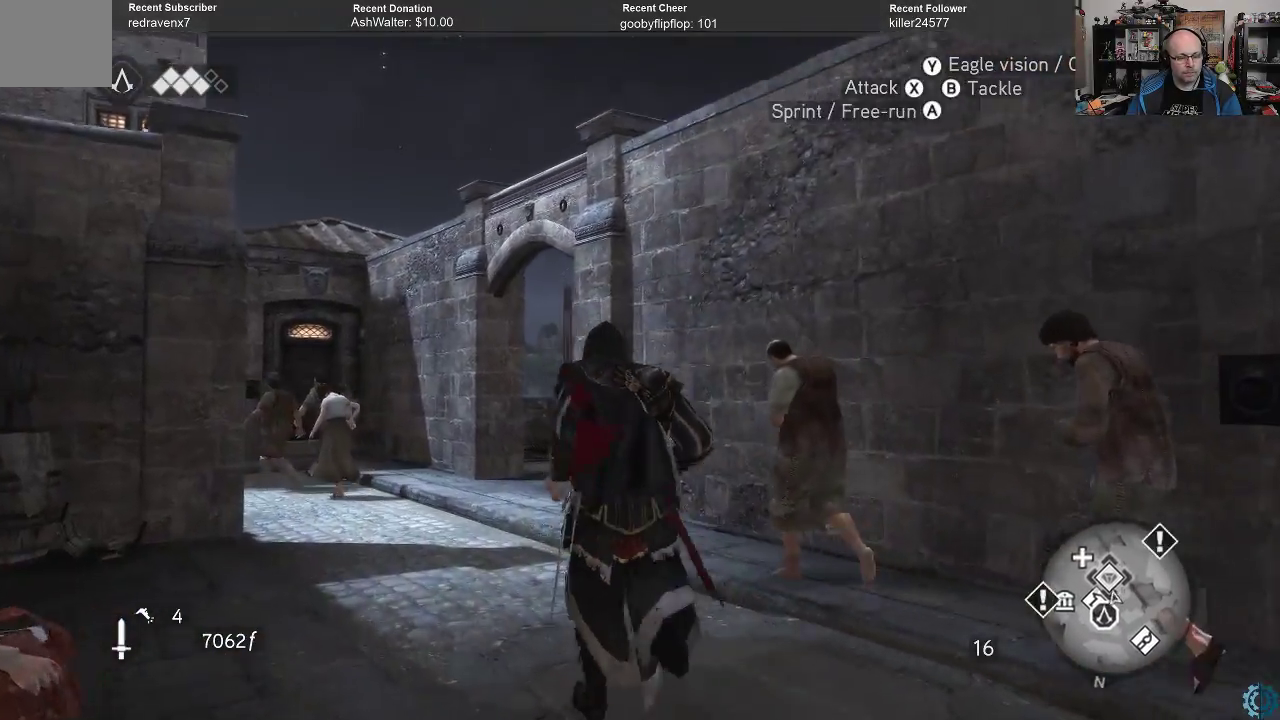
Gameplay with a controller (Xbox layout); each line is a JSON object with the inputs held at the frame after it. "events" lists button and stick changes between this image and that frame as [ms after this image, input, new state], when the widget could be followed in between.
{"buttons": ["A", "R2"], "left_stick": "up-left", "right_stick": "center", "events": []}
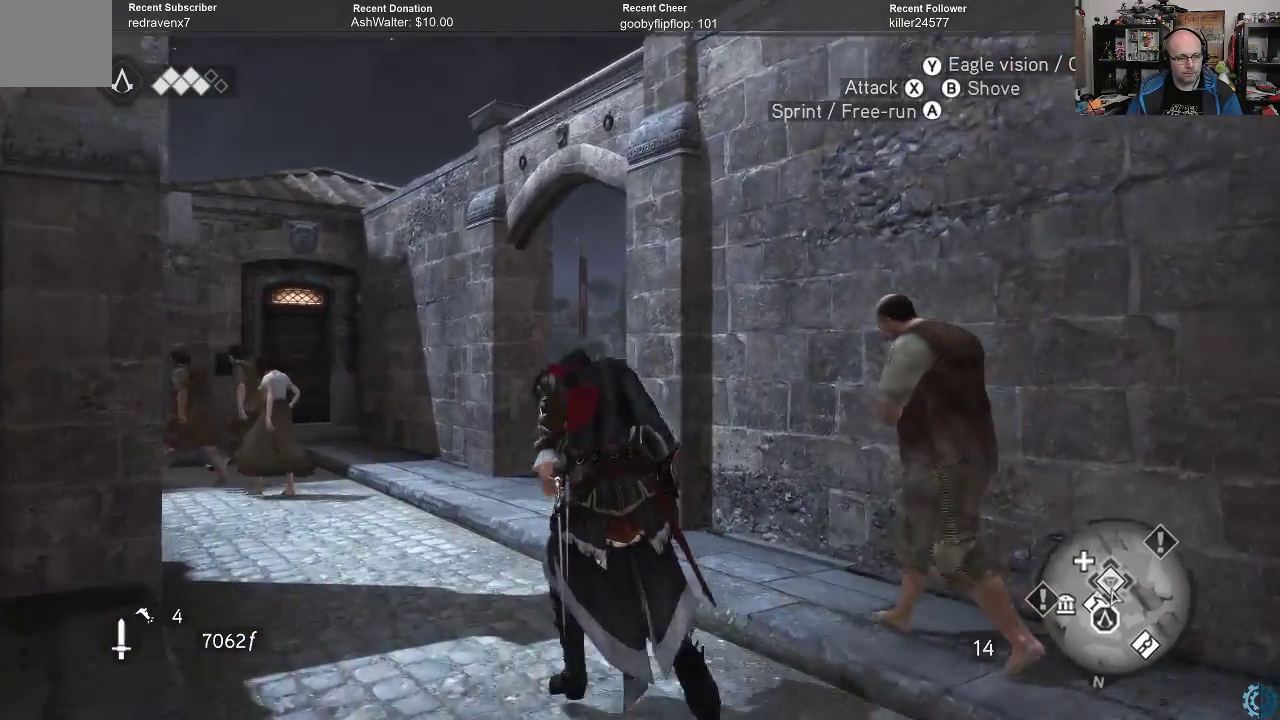
{"buttons": [], "left_stick": "up", "right_stick": "right", "events": [[33, "left_stick", "up"], [233, "A", "up"], [267, "R2", "up"], [433, "right_stick", "right"]]}
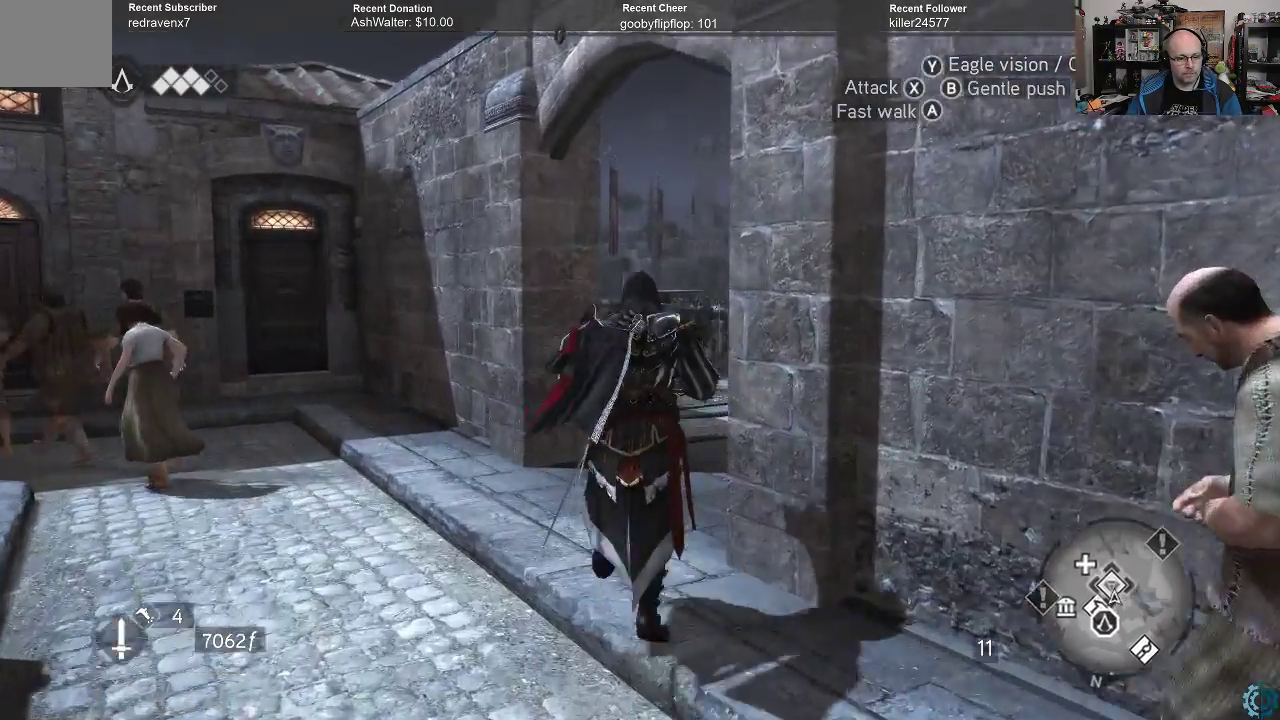
{"buttons": [], "left_stick": "up-left", "right_stick": "right", "events": [[167, "left_stick", "up-left"]]}
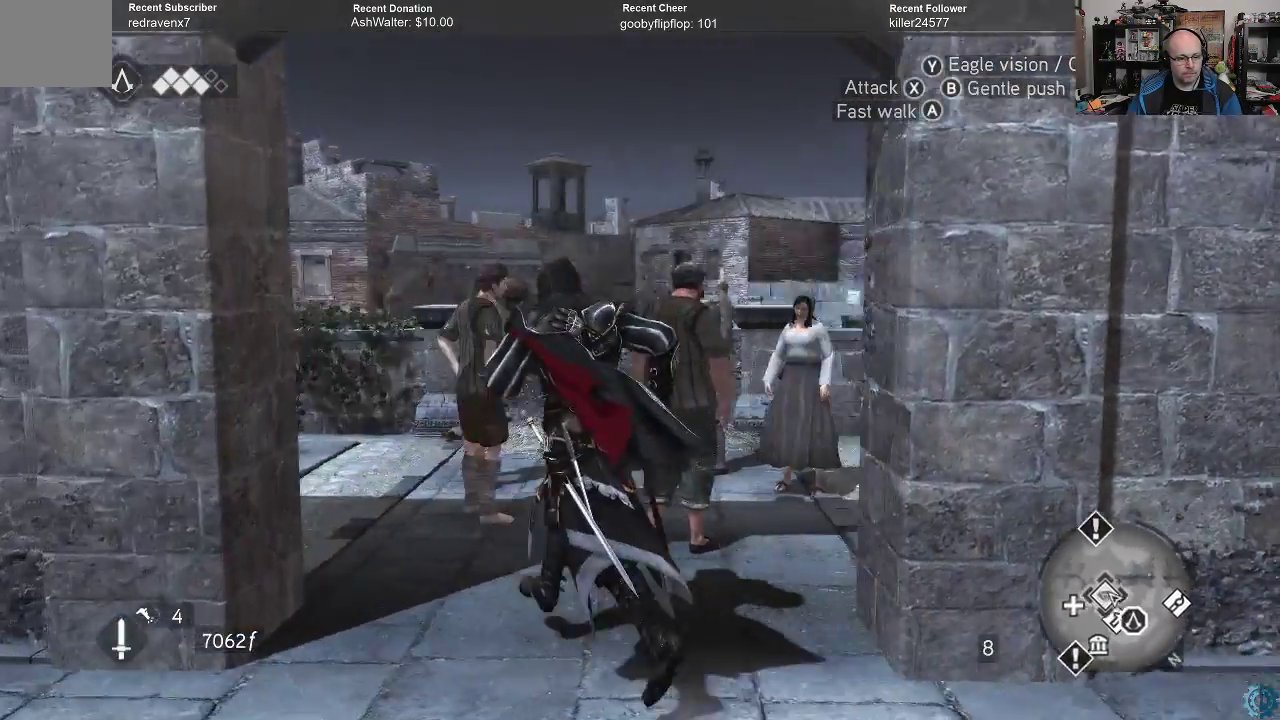
{"buttons": [], "left_stick": "center", "right_stick": "right", "events": [[33, "left_stick", "up"], [133, "right_stick", "center"], [200, "left_stick", "center"], [333, "right_stick", "right"]]}
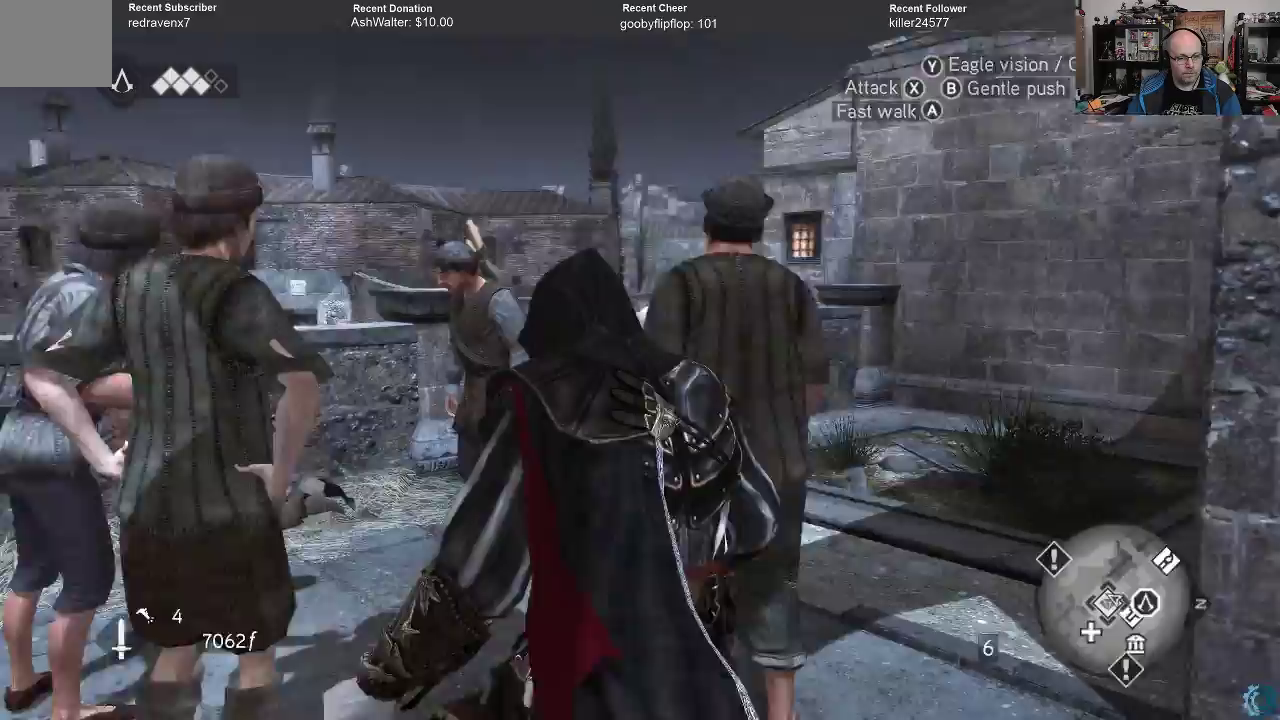
{"buttons": [], "left_stick": "up-right", "right_stick": "down-right", "events": [[133, "right_stick", "down"], [200, "right_stick", "down-right"], [467, "left_stick", "up-right"]]}
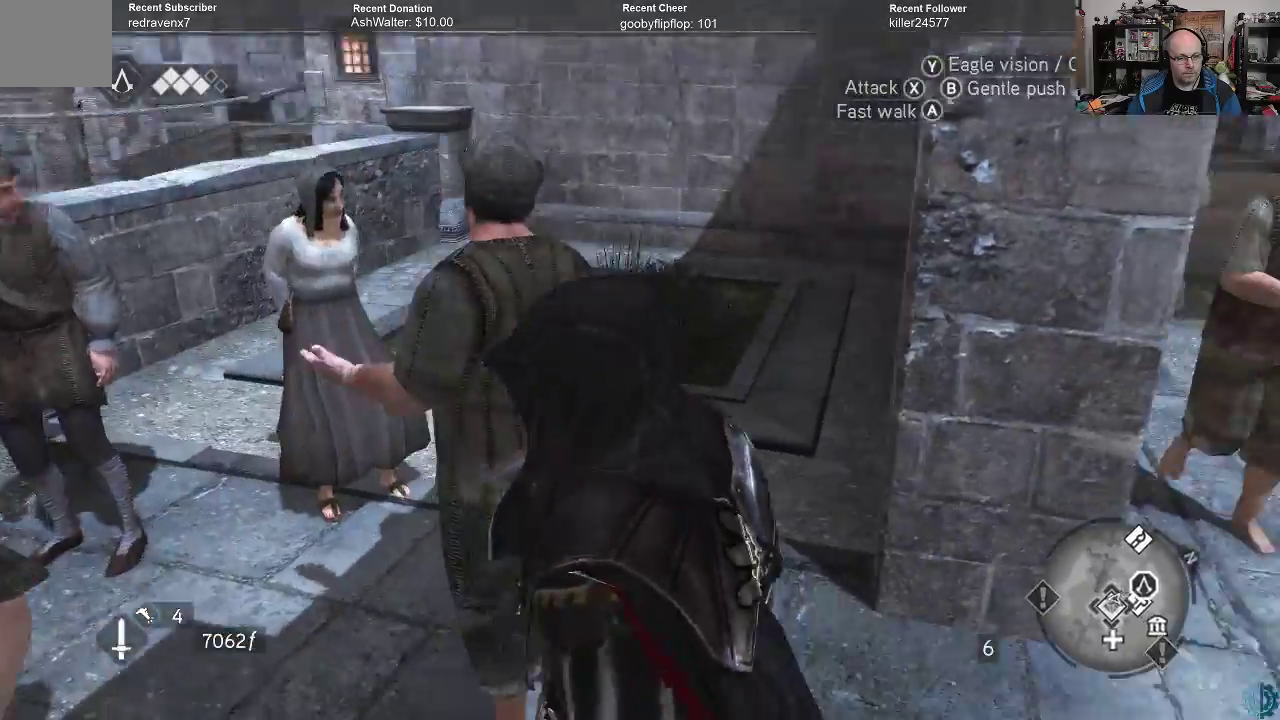
{"buttons": [], "left_stick": "up", "right_stick": "center", "events": [[200, "left_stick", "up"], [200, "right_stick", "up-right"], [367, "right_stick", "center"]]}
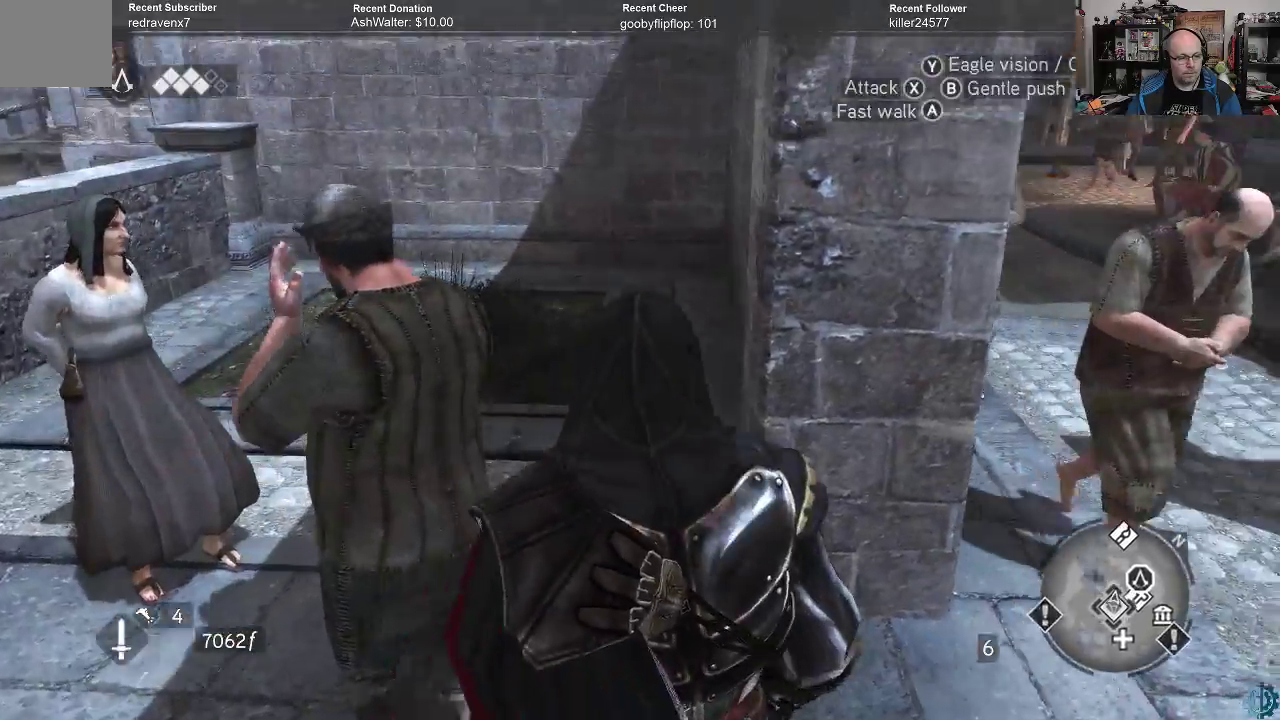
{"buttons": [], "left_stick": "up", "right_stick": "up", "events": [[467, "right_stick", "up"]]}
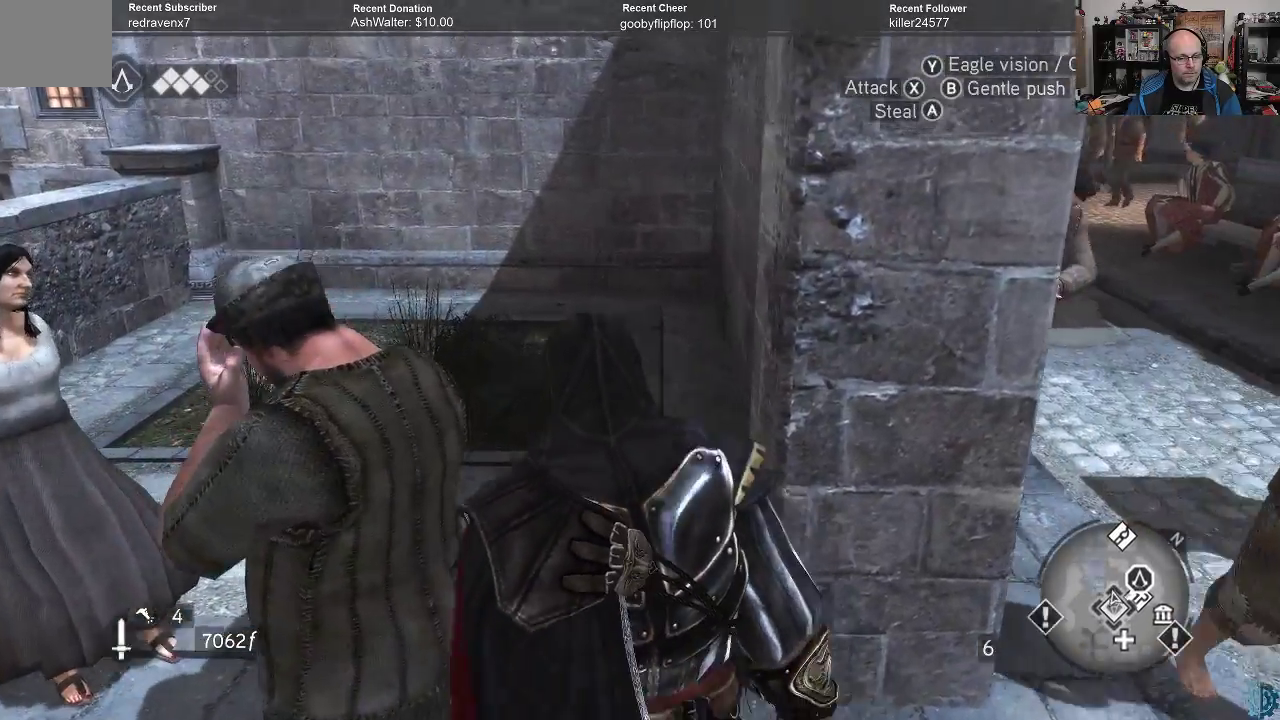
{"buttons": [], "left_stick": "center", "right_stick": "down-left", "events": [[267, "right_stick", "center"], [467, "right_stick", "down-left"], [500, "left_stick", "center"]]}
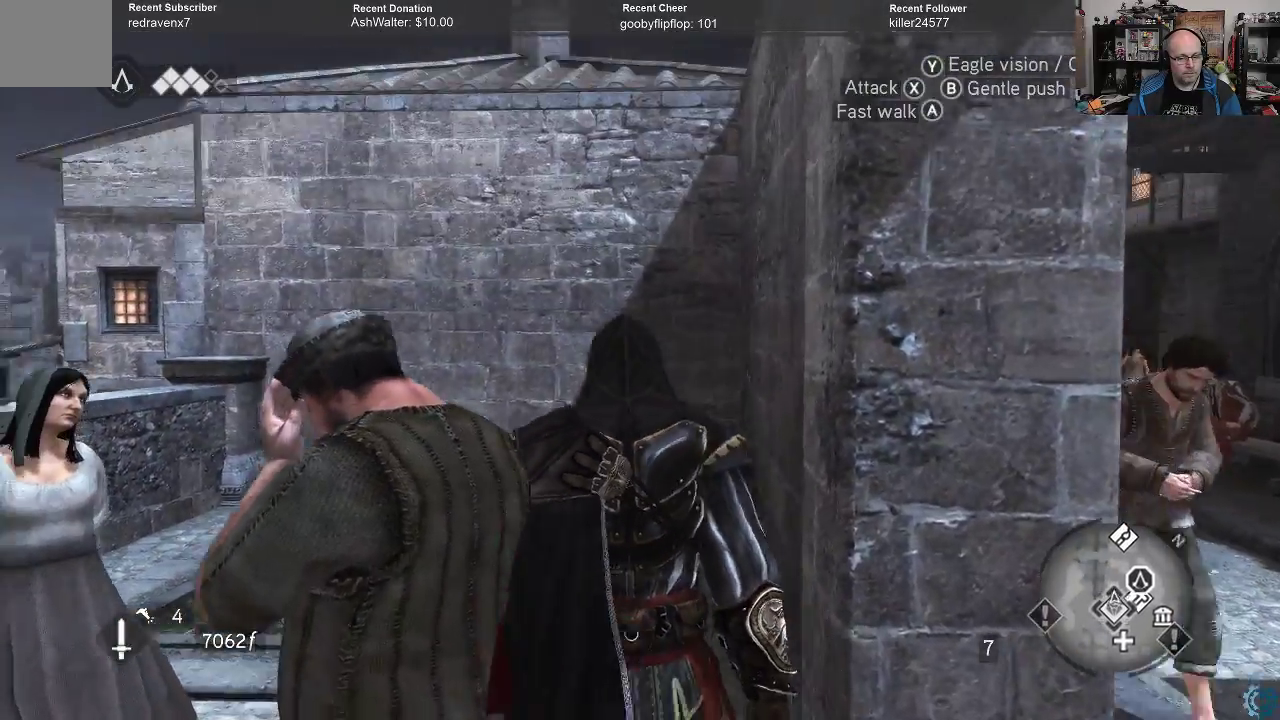
{"buttons": [], "left_stick": "down", "right_stick": "down-left", "events": [[100, "left_stick", "down"]]}
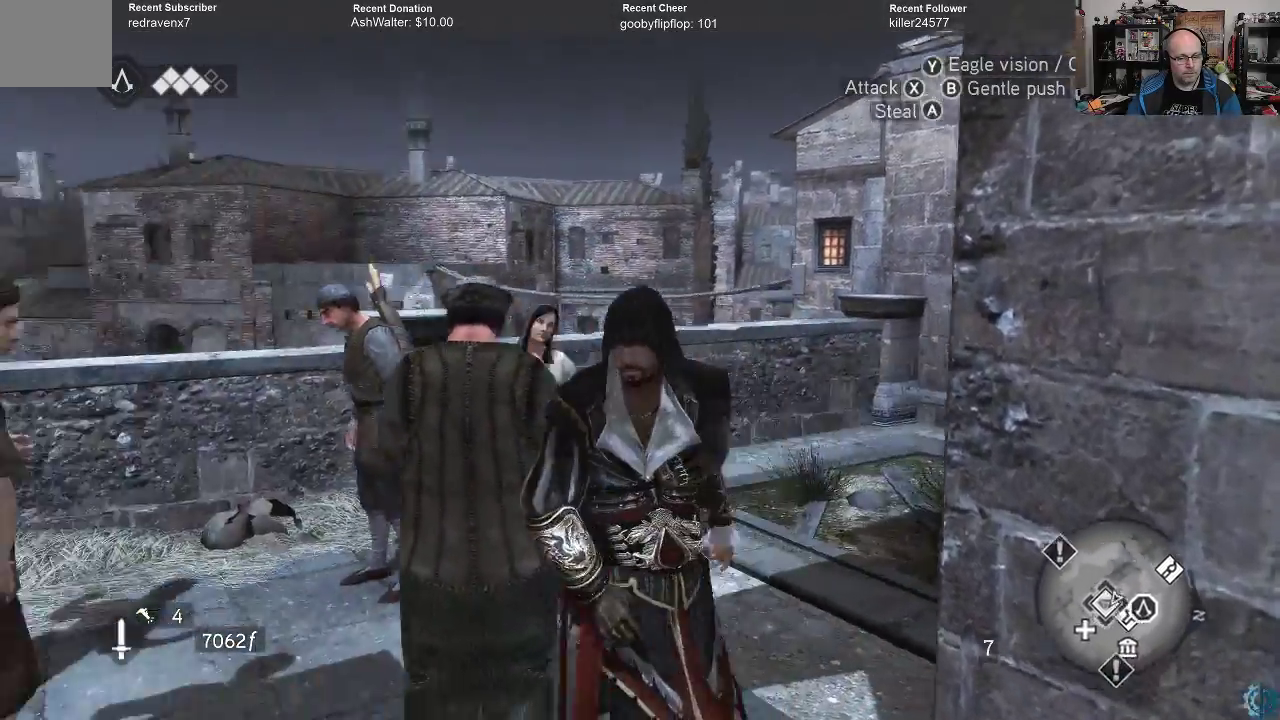
{"buttons": [], "left_stick": "up", "right_stick": "down-left", "events": [[100, "left_stick", "center"], [367, "left_stick", "up"]]}
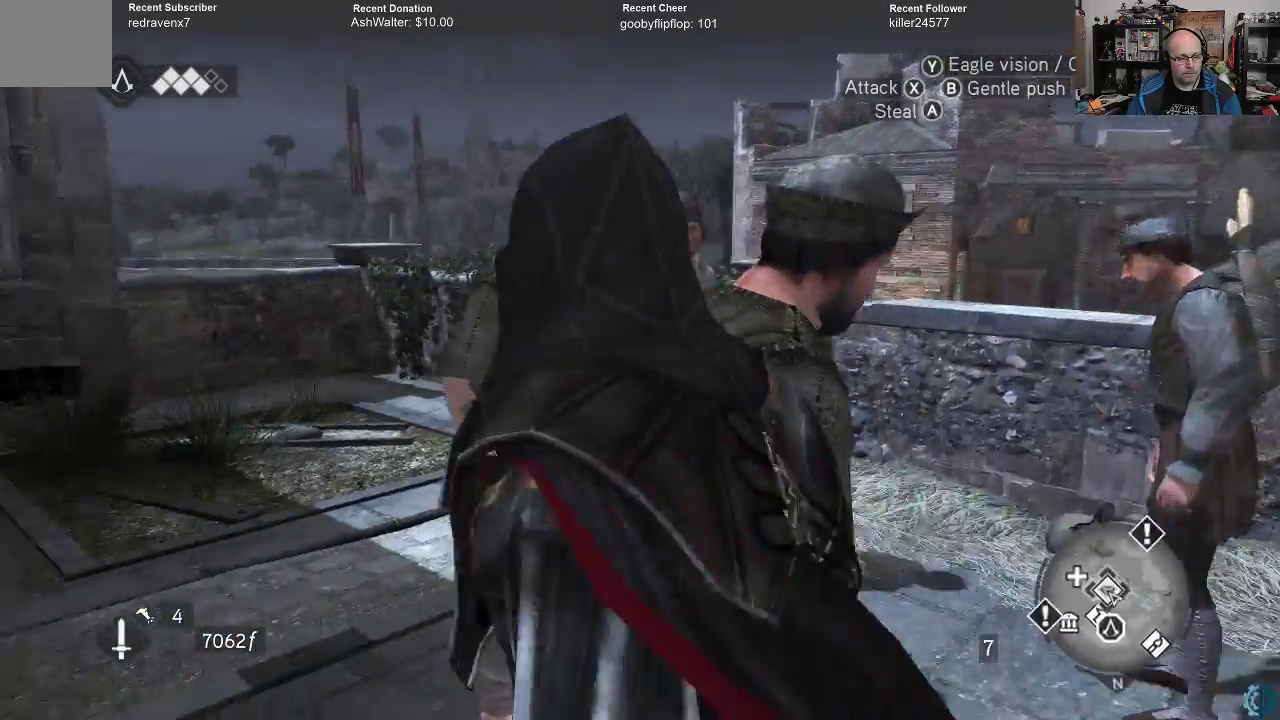
{"buttons": [], "left_stick": "up", "right_stick": "down", "events": [[233, "right_stick", "center"], [467, "right_stick", "down"]]}
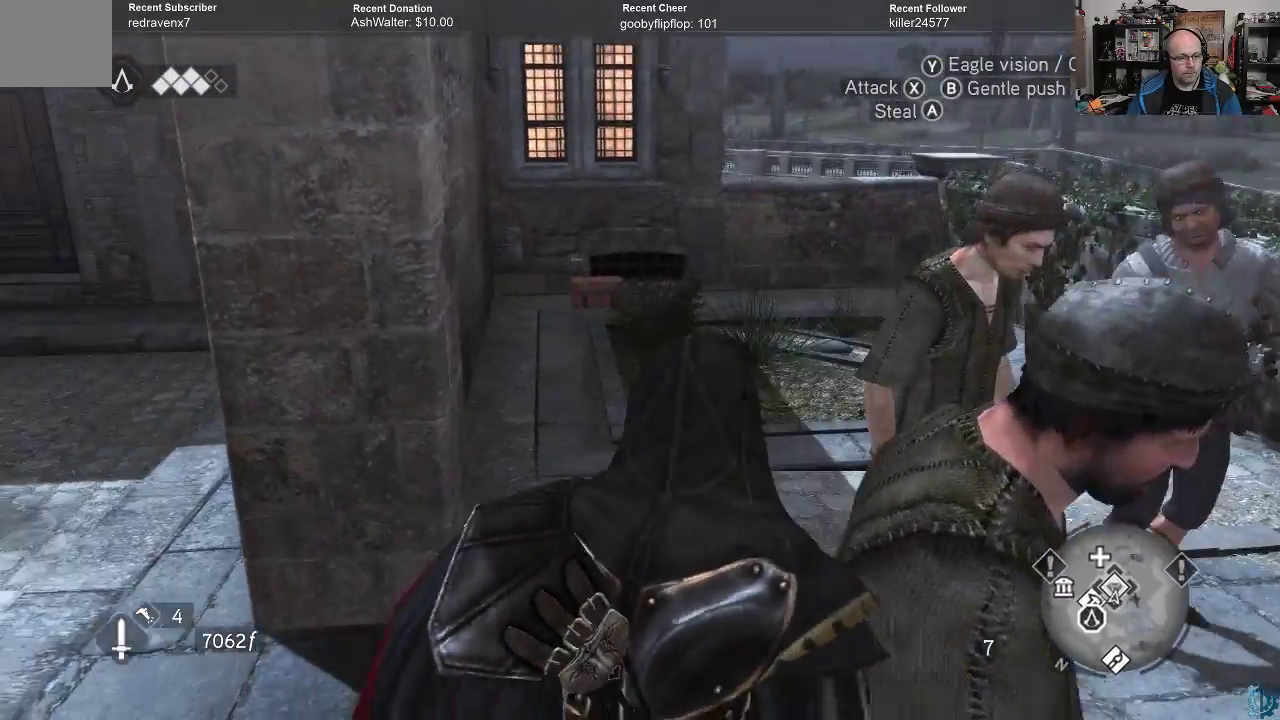
{"buttons": ["A", "R2"], "left_stick": "up", "right_stick": "center", "events": [[167, "right_stick", "center"], [367, "R2", "down"], [467, "A", "down"]]}
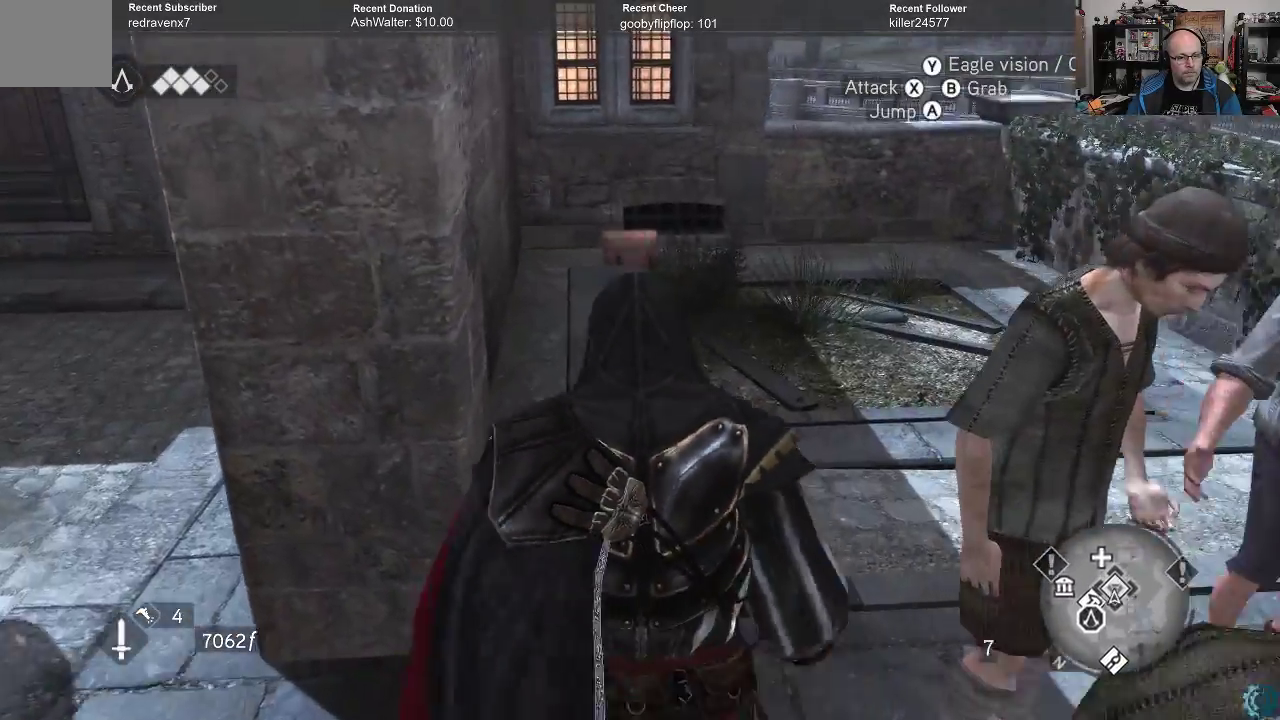
{"buttons": ["A"], "left_stick": "up", "right_stick": "center", "events": [[500, "R2", "up"]]}
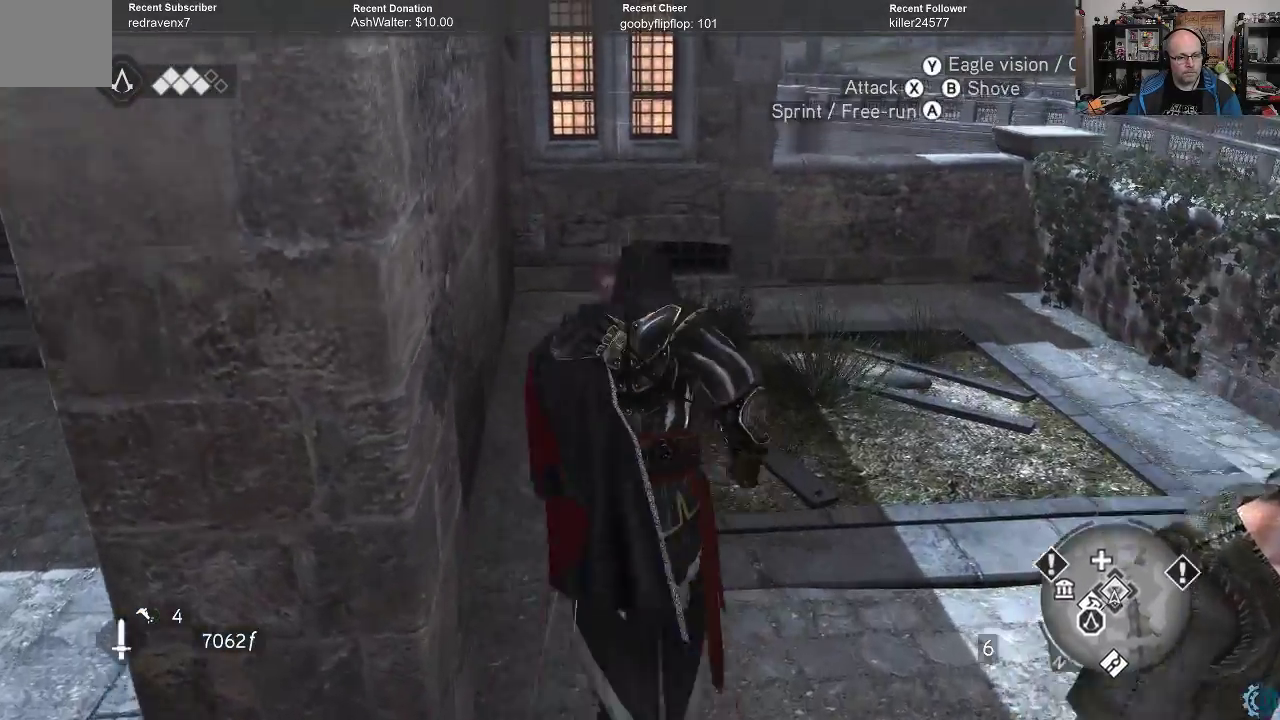
{"buttons": [], "left_stick": "up", "right_stick": "center", "events": [[67, "A", "up"]]}
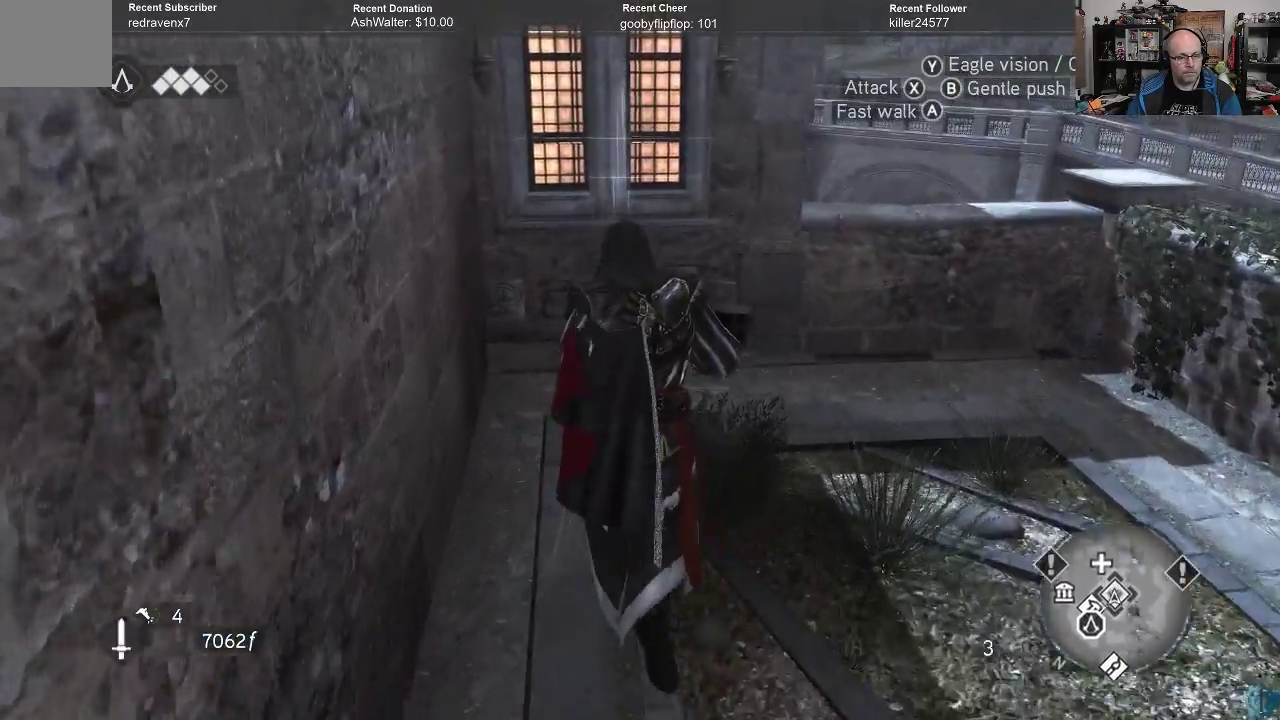
{"buttons": [], "left_stick": "up", "right_stick": "center", "events": []}
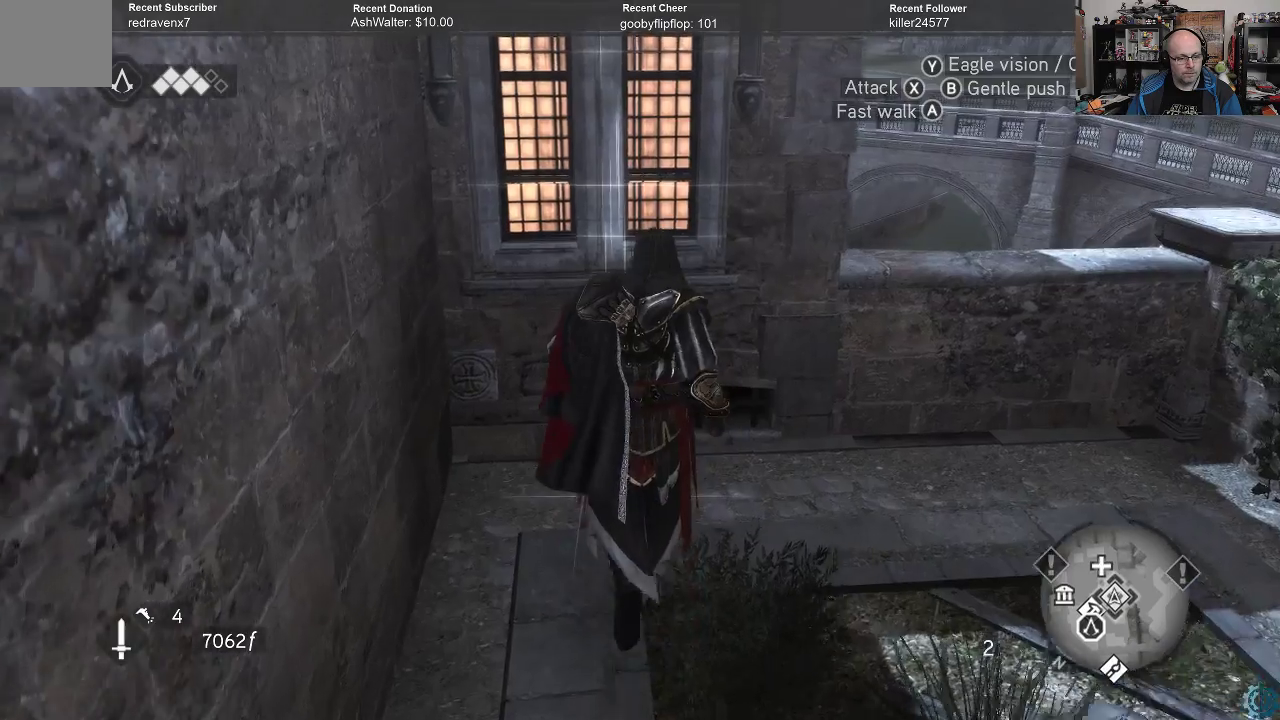
{"buttons": ["B"], "left_stick": "center", "right_stick": "center", "events": [[67, "left_stick", "center"], [167, "B", "down"]]}
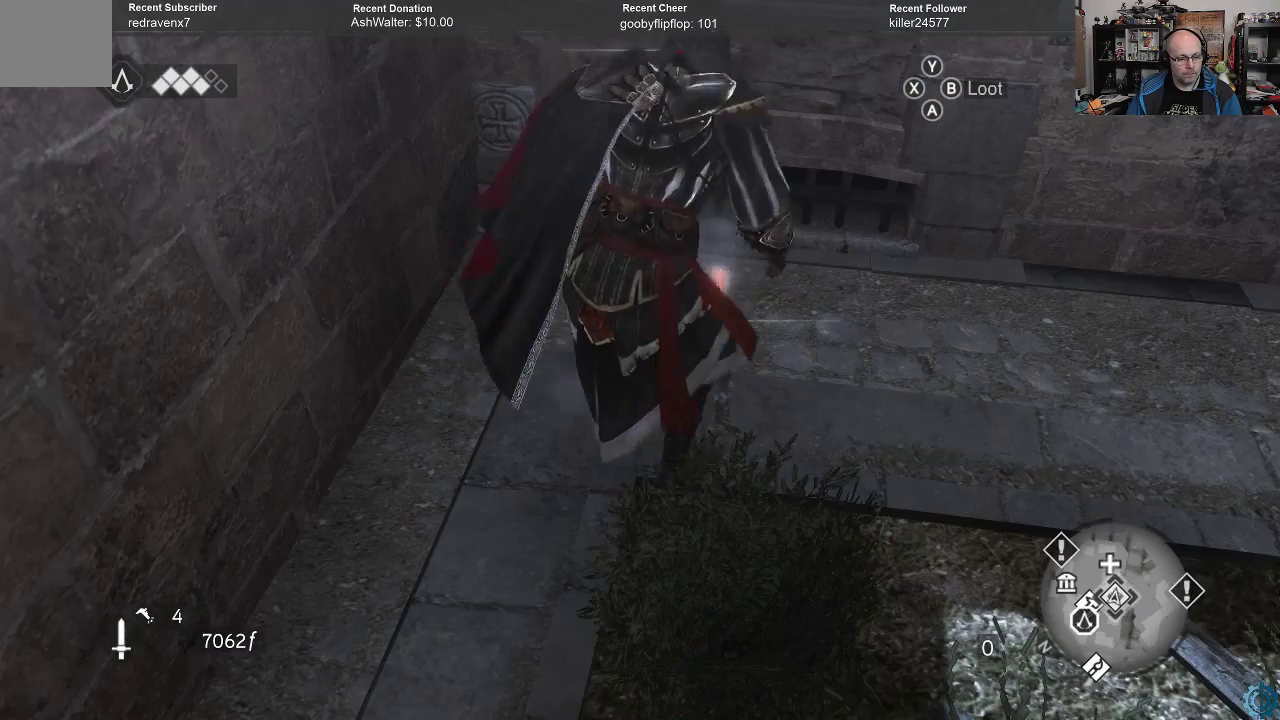
{"buttons": ["B"], "left_stick": "center", "right_stick": "center", "events": []}
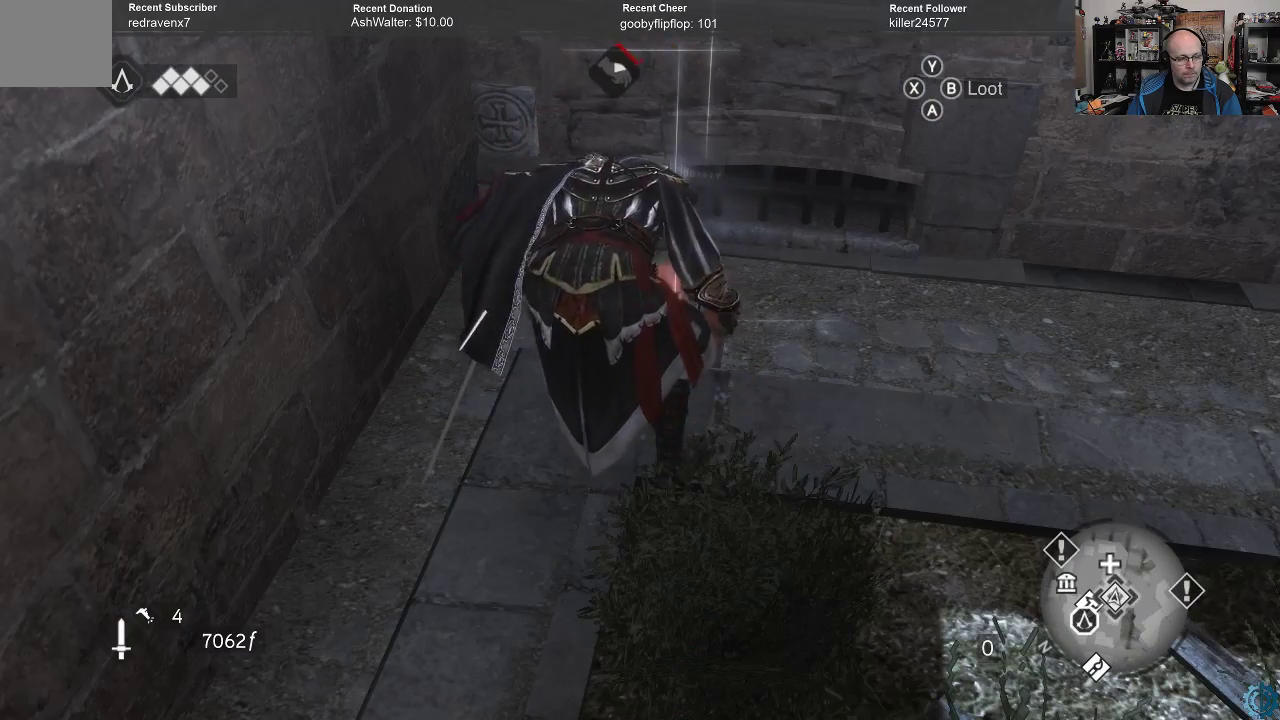
{"buttons": ["B"], "left_stick": "center", "right_stick": "center", "events": []}
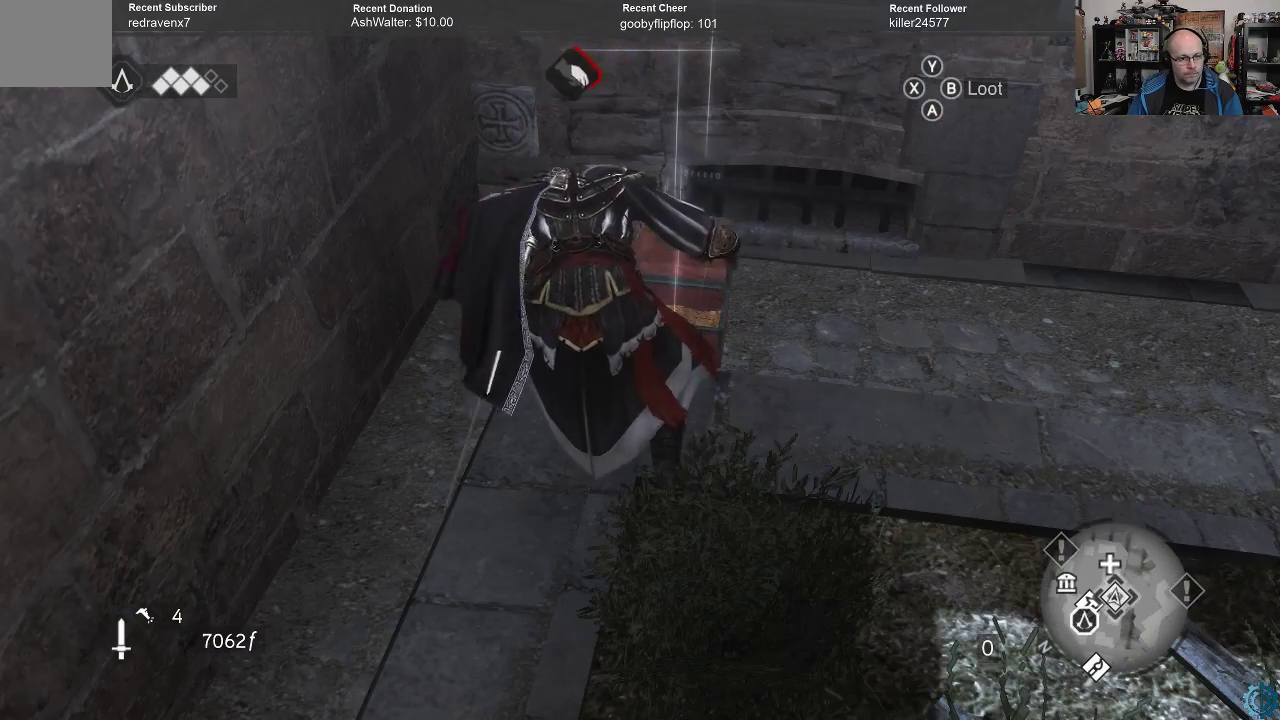
{"buttons": ["B"], "left_stick": "center", "right_stick": "center", "events": []}
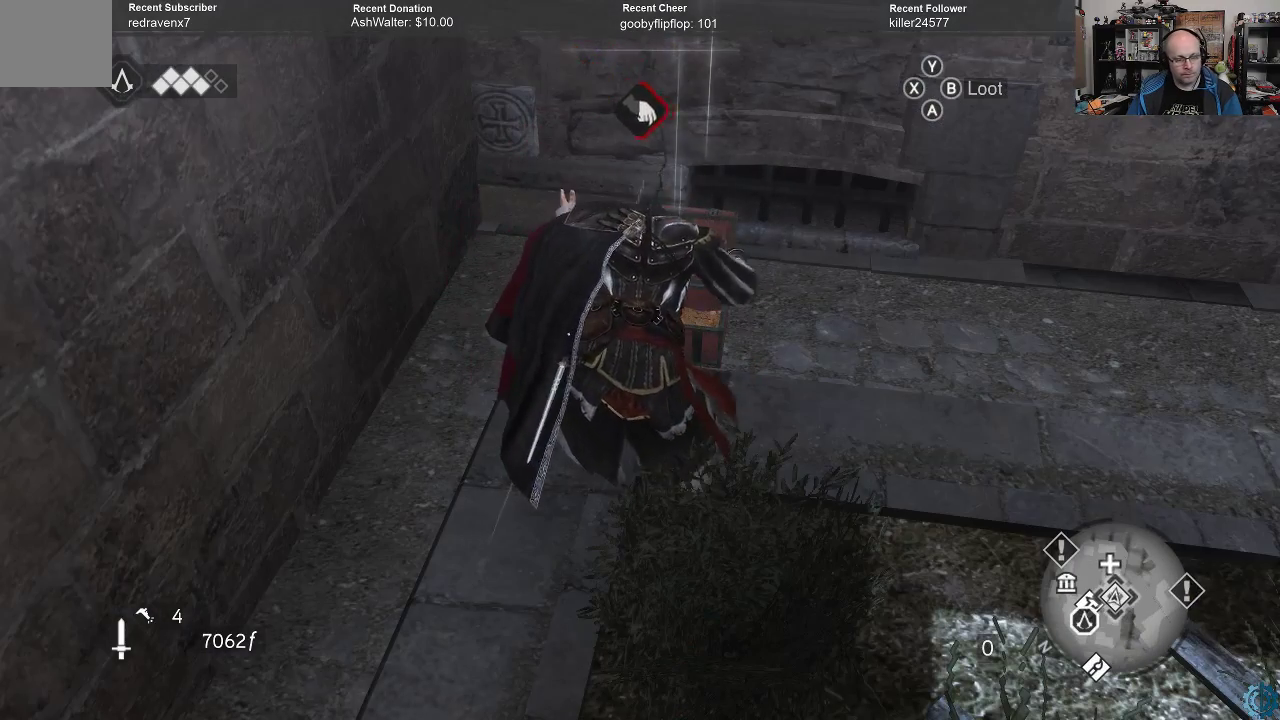
{"buttons": ["B"], "left_stick": "center", "right_stick": "center", "events": []}
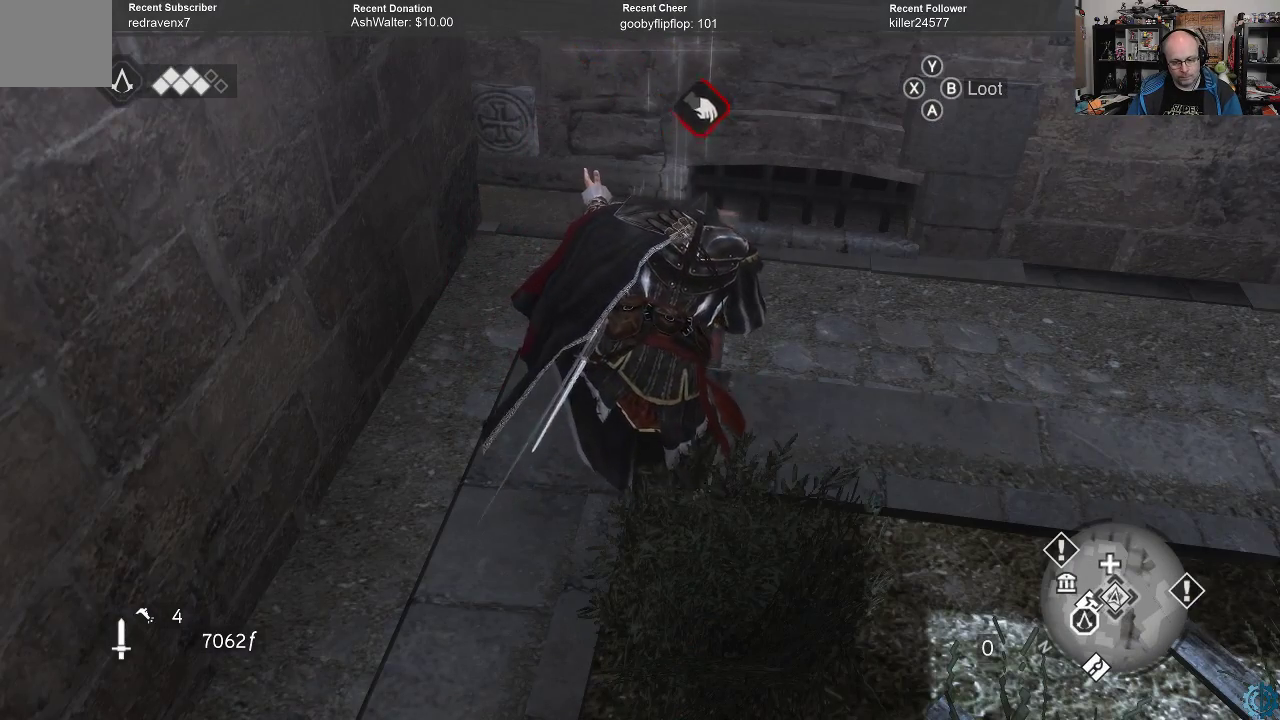
{"buttons": ["B"], "left_stick": "center", "right_stick": "center", "events": []}
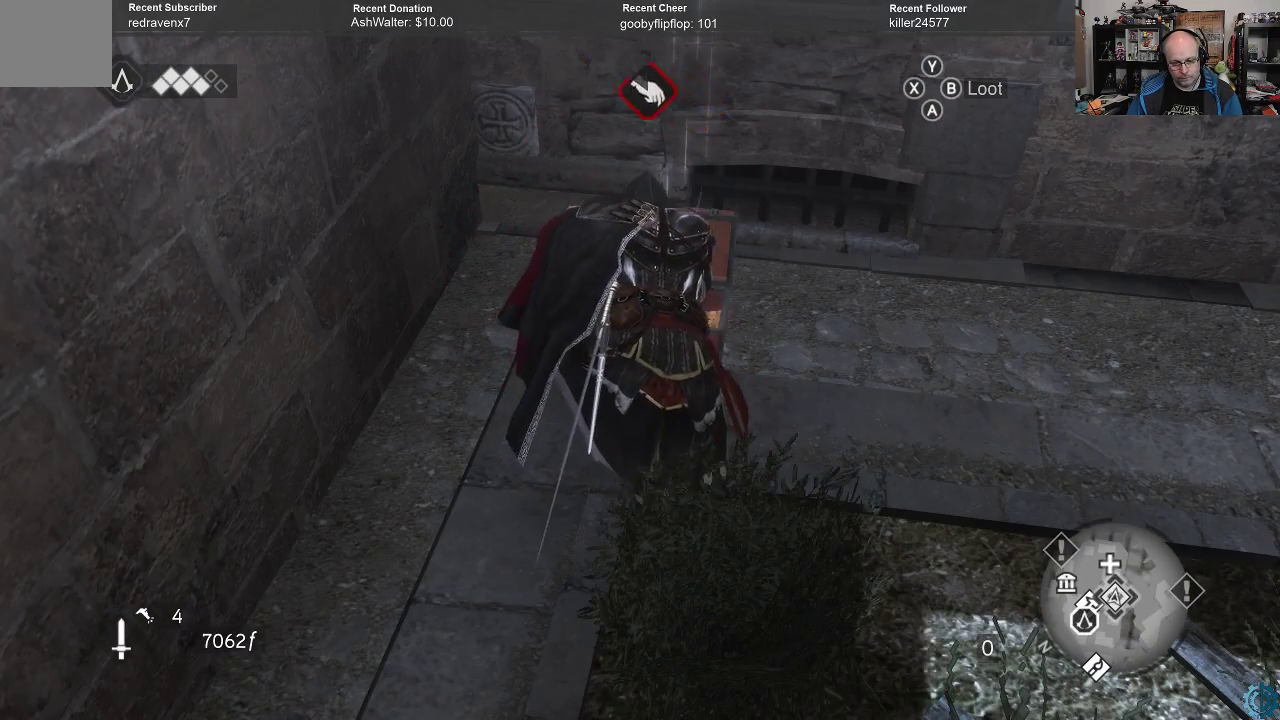
{"buttons": ["B"], "left_stick": "center", "right_stick": "center", "events": []}
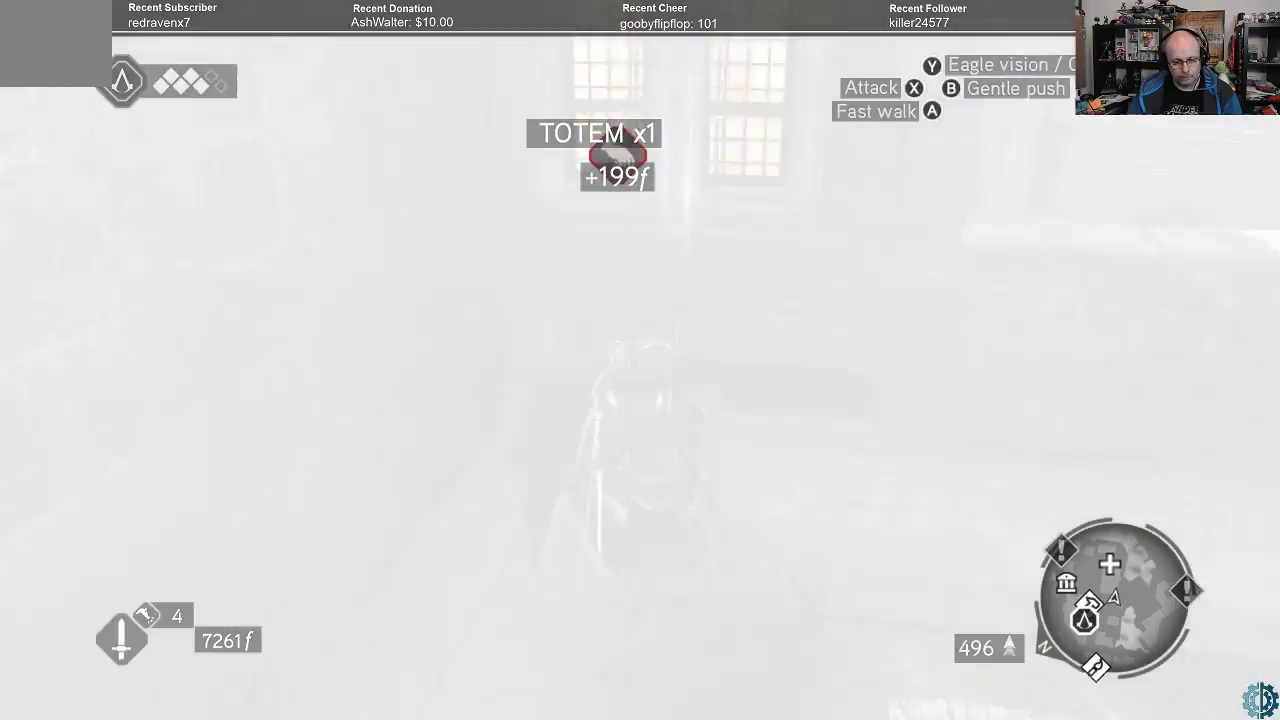
{"buttons": [], "left_stick": "center", "right_stick": "left", "events": [[300, "B", "up"], [500, "right_stick", "left"]]}
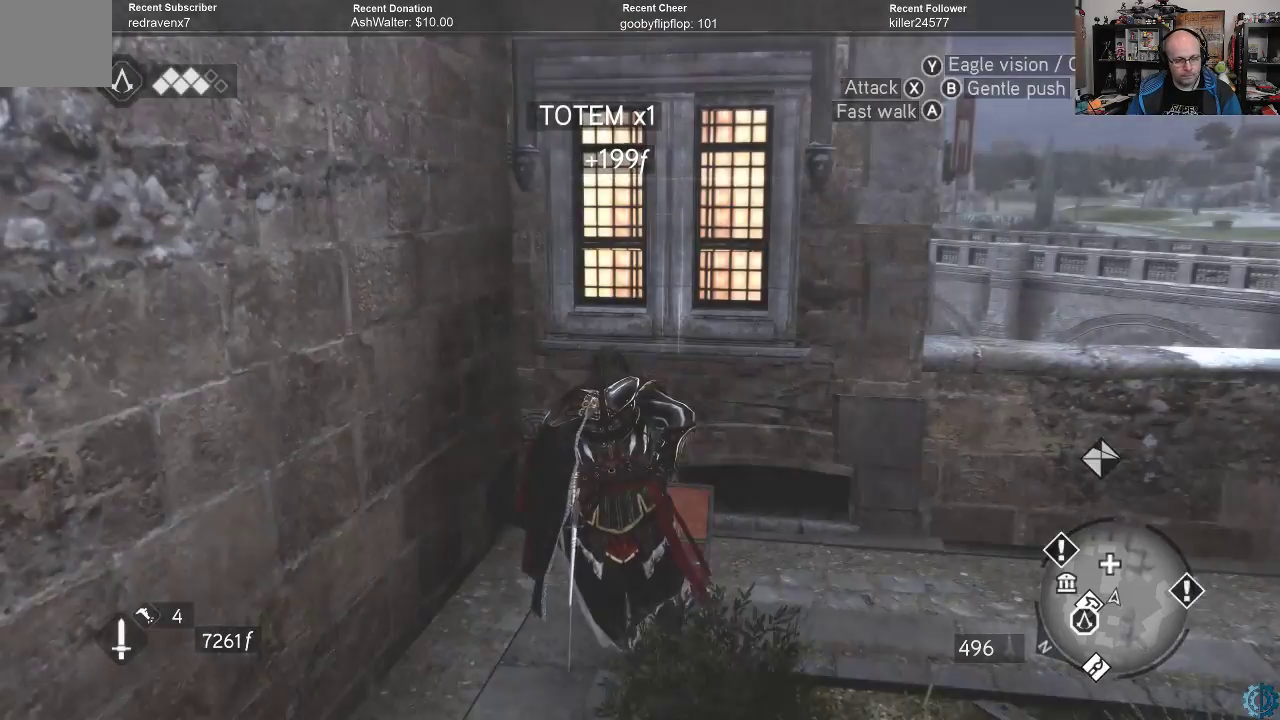
{"buttons": [], "left_stick": "left", "right_stick": "left", "events": [[500, "left_stick", "left"]]}
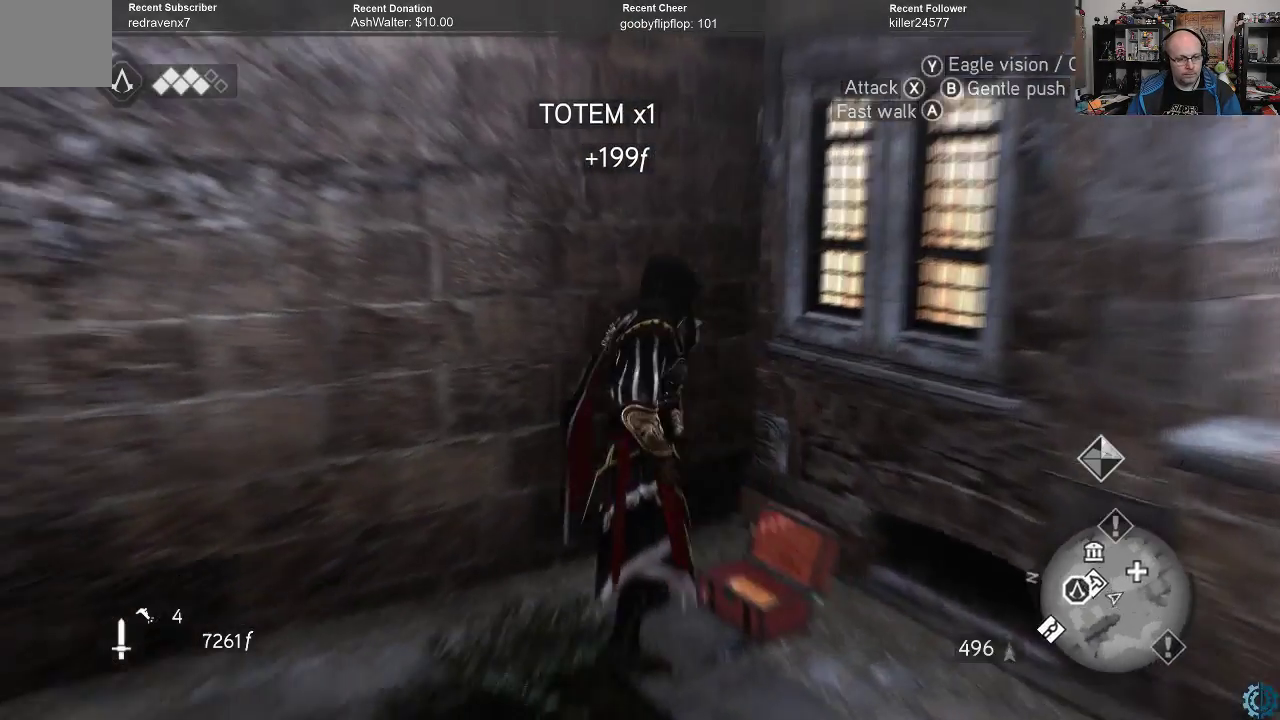
{"buttons": [], "left_stick": "up-left", "right_stick": "left", "events": [[300, "left_stick", "up-left"]]}
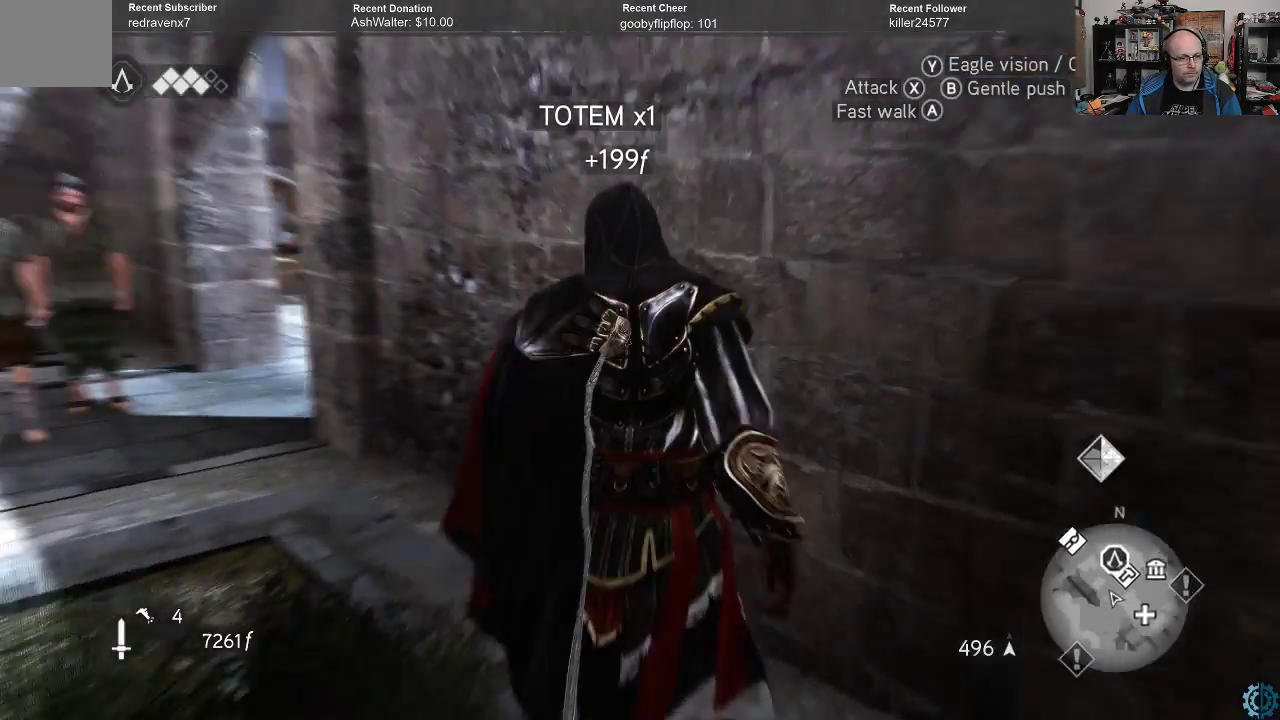
{"buttons": [], "left_stick": "up-left", "right_stick": "center", "events": [[200, "right_stick", "center"]]}
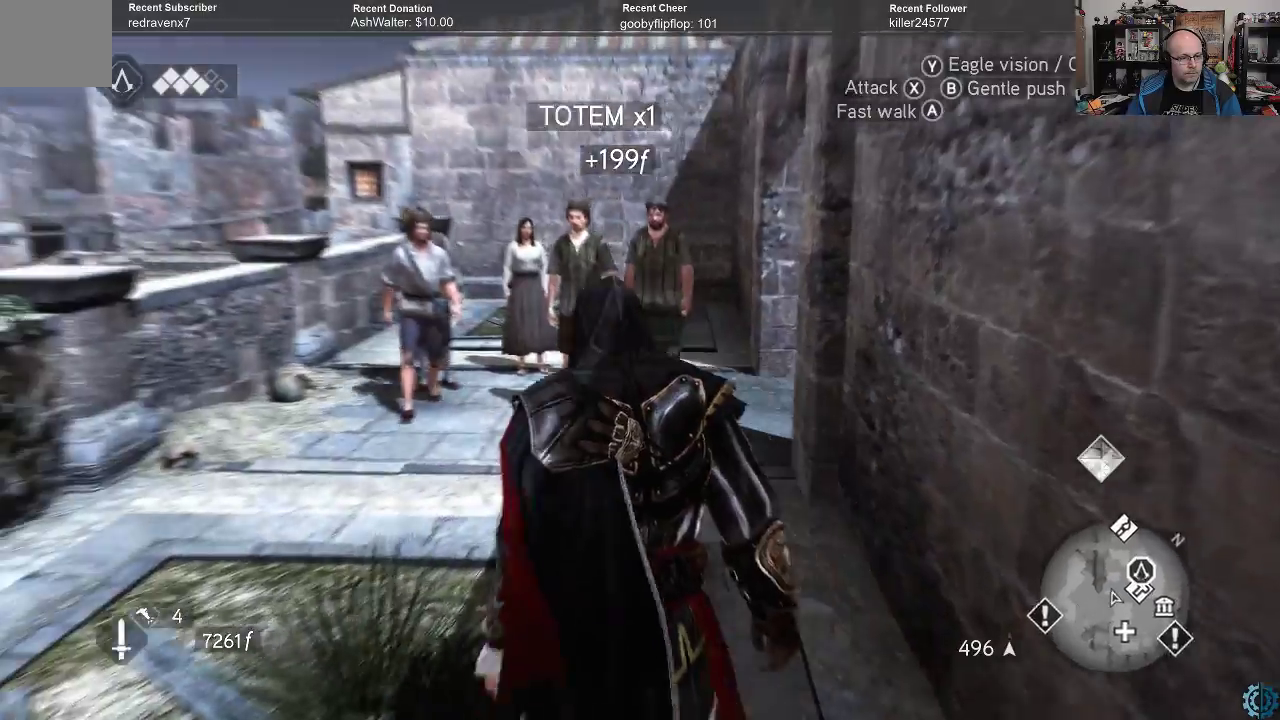
{"buttons": [], "left_stick": "up", "right_stick": "center", "events": [[167, "right_stick", "down"], [333, "left_stick", "up"], [367, "right_stick", "center"]]}
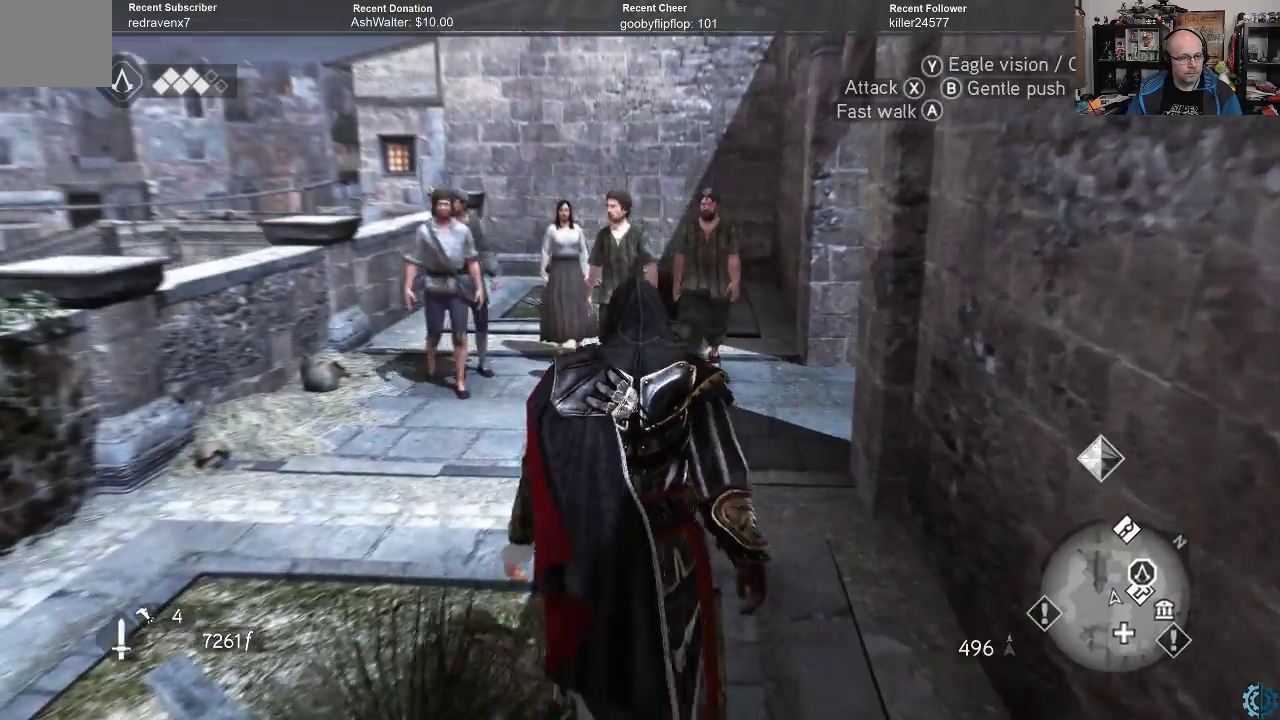
{"buttons": [], "left_stick": "up", "right_stick": "center", "events": []}
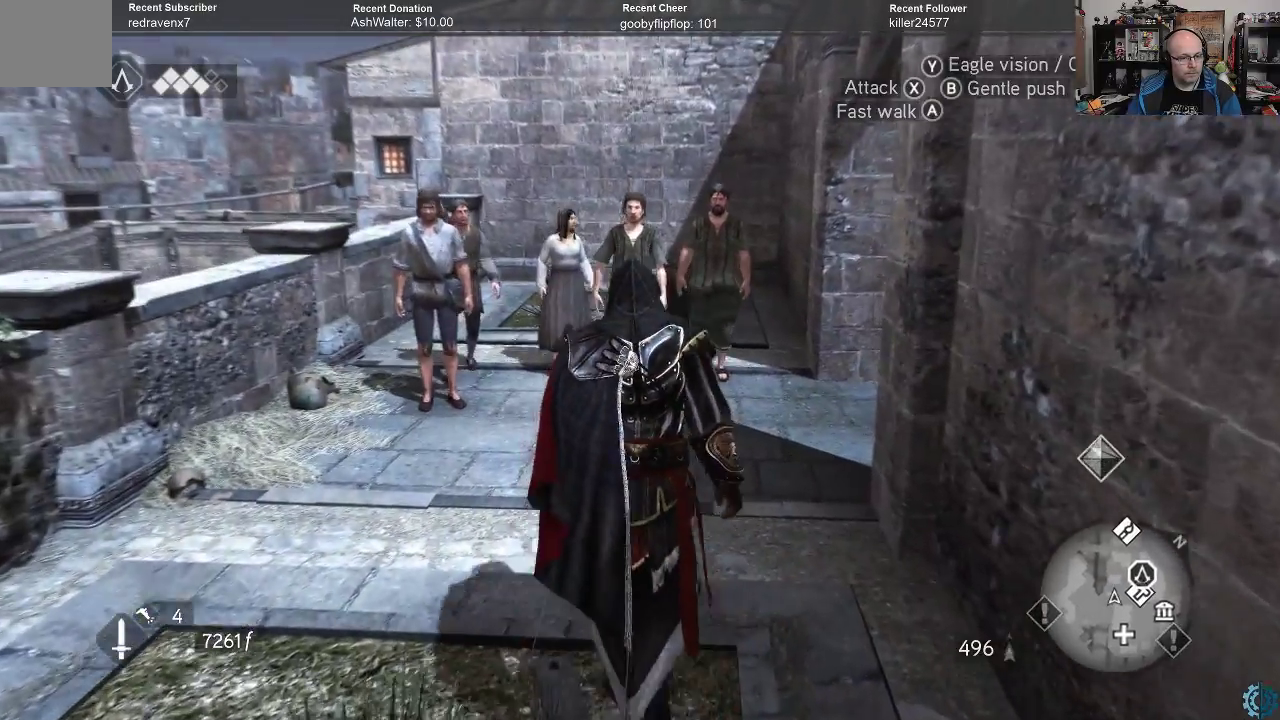
{"buttons": [], "left_stick": "up", "right_stick": "center", "events": []}
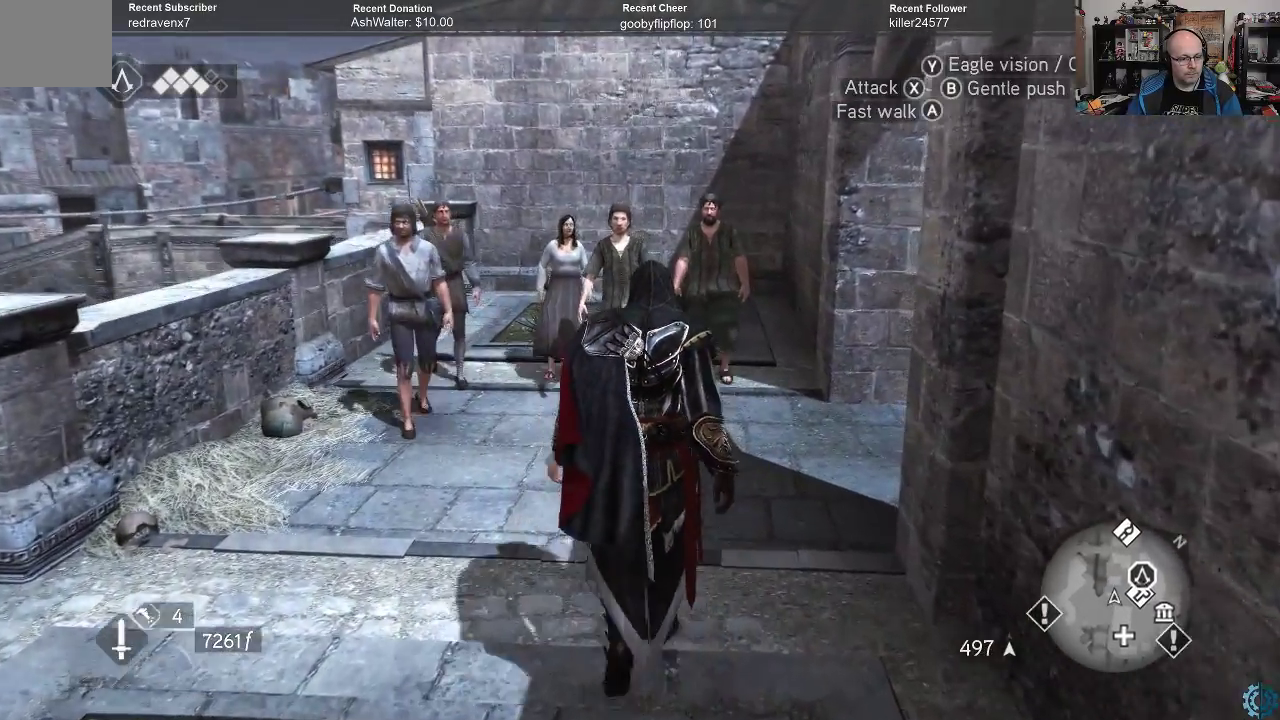
{"buttons": [], "left_stick": "up", "right_stick": "right", "events": [[300, "right_stick", "right"]]}